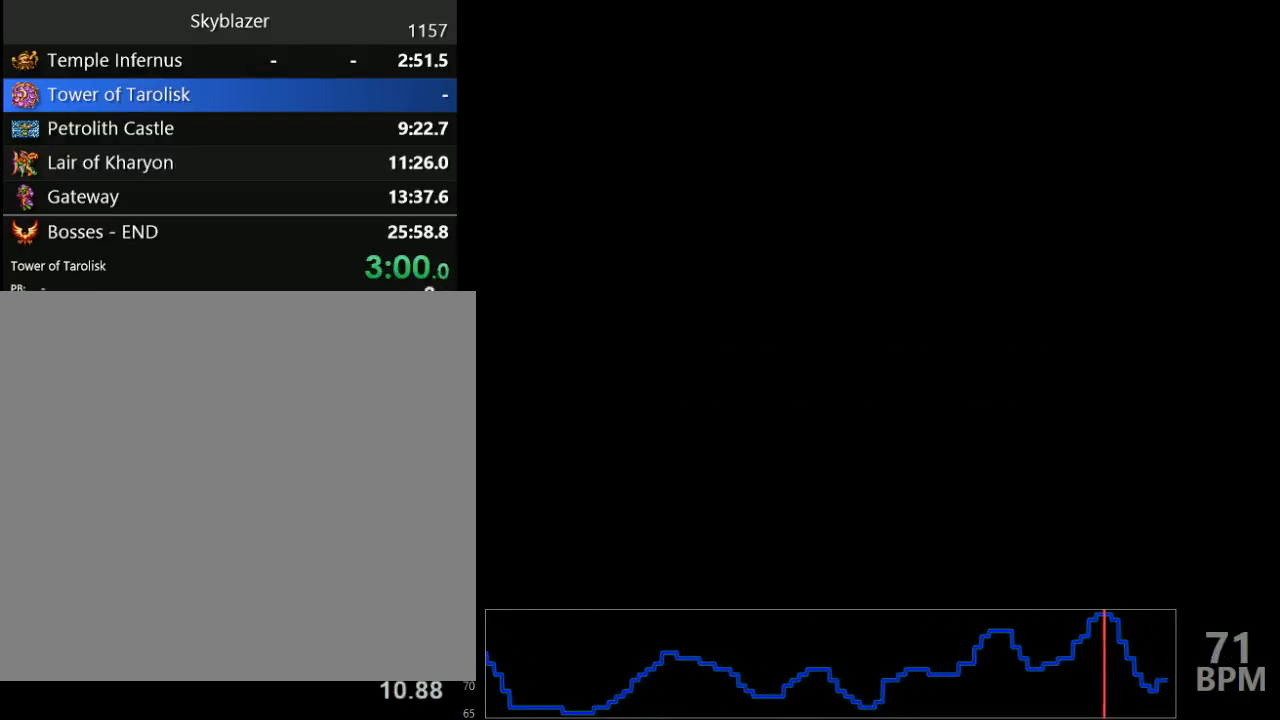
Gameplay with a controller (Nintendo layout); each line is a JSON object with the inputs held at the frame after it. "events" lists button and stick changes between this image and that frame as [ms after this image, input, new state], when the widget could be followed in between. Not read: L3 R3.
{"buttons": ["DPAD_RIGHT"], "events": [[417, "DPAD_RIGHT", "down"], [417, "Y", "up"]]}
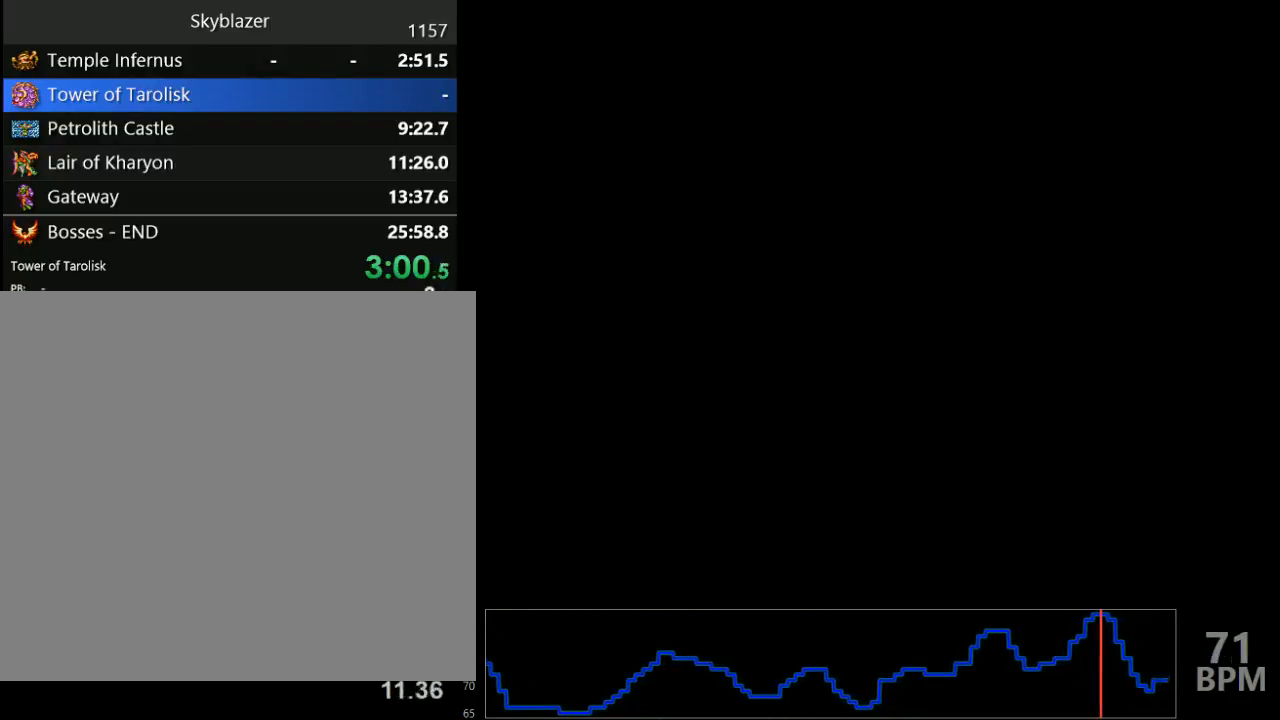
{"buttons": ["DPAD_RIGHT"], "events": []}
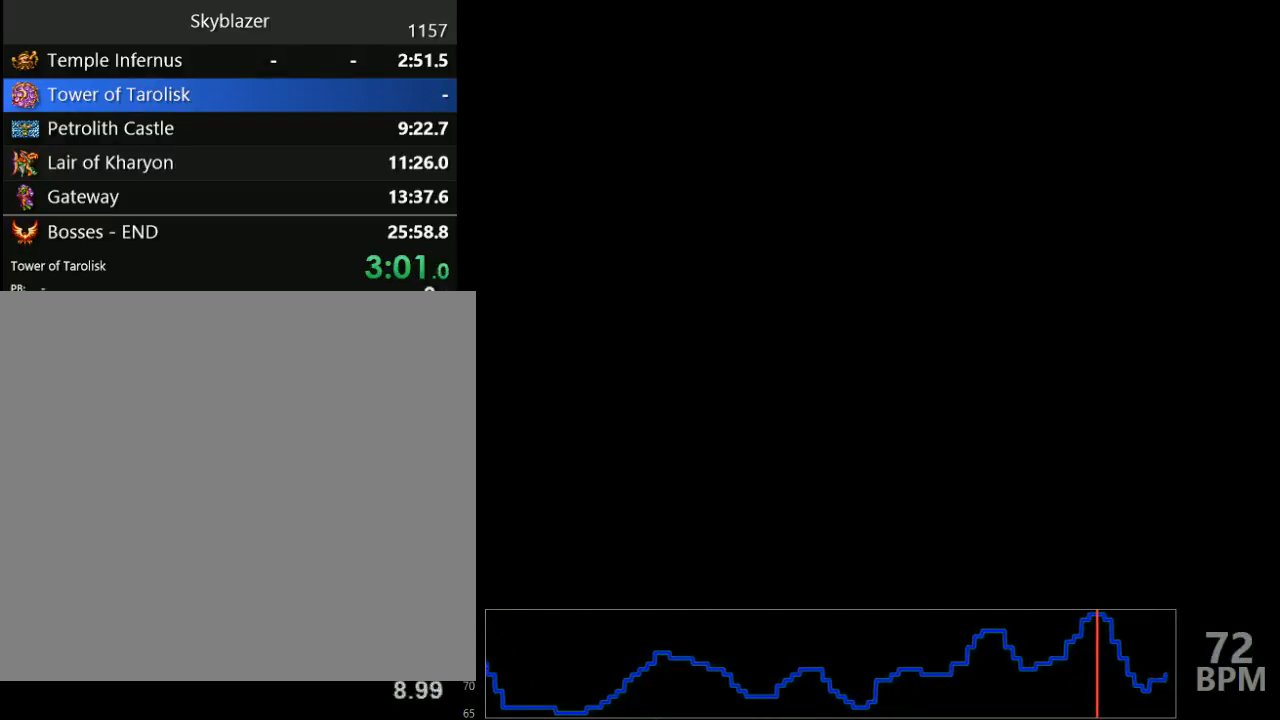
{"buttons": ["DPAD_RIGHT"], "events": []}
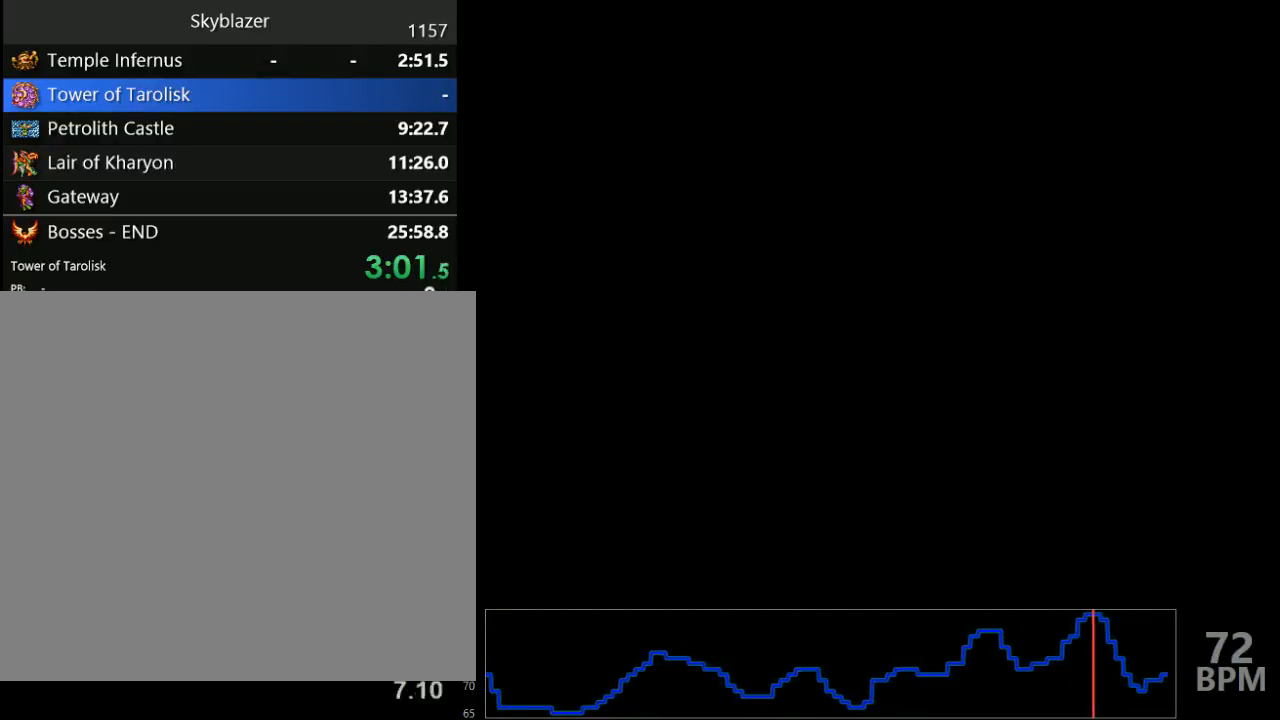
{"buttons": ["DPAD_RIGHT"], "events": []}
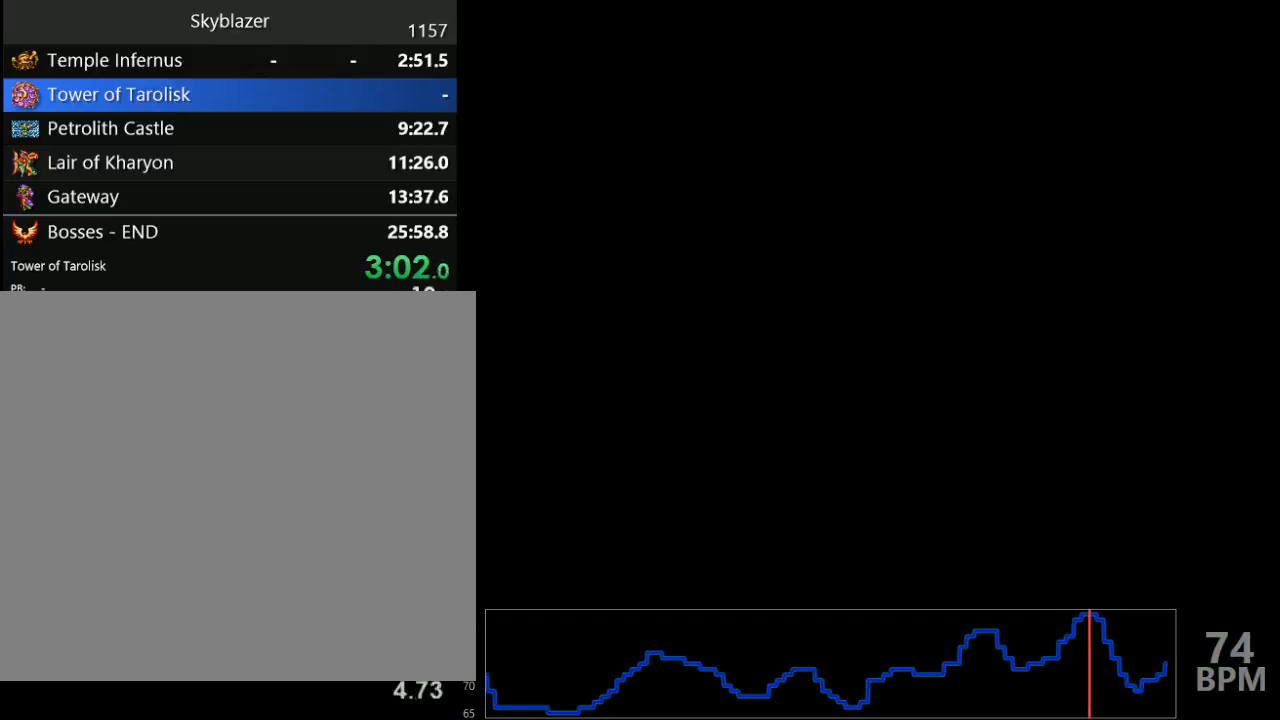
{"buttons": ["DPAD_RIGHT"], "events": []}
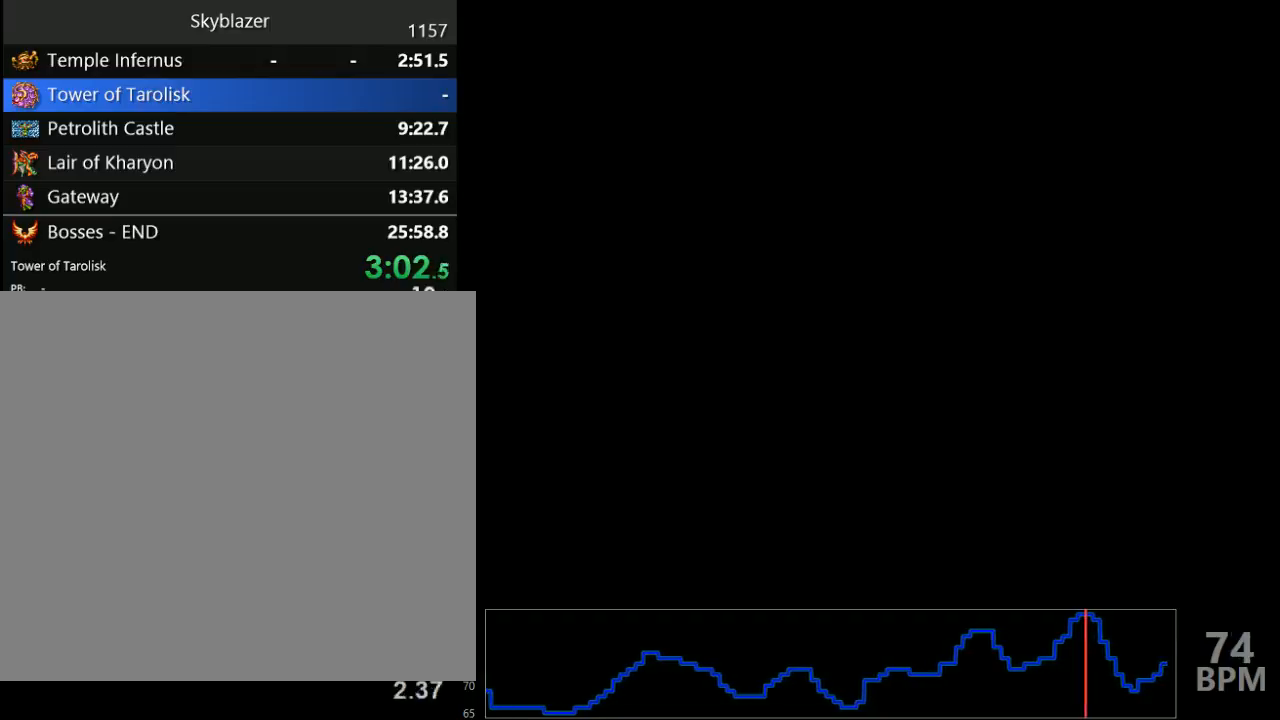
{"buttons": [], "events": [[167, "DPAD_RIGHT", "up"]]}
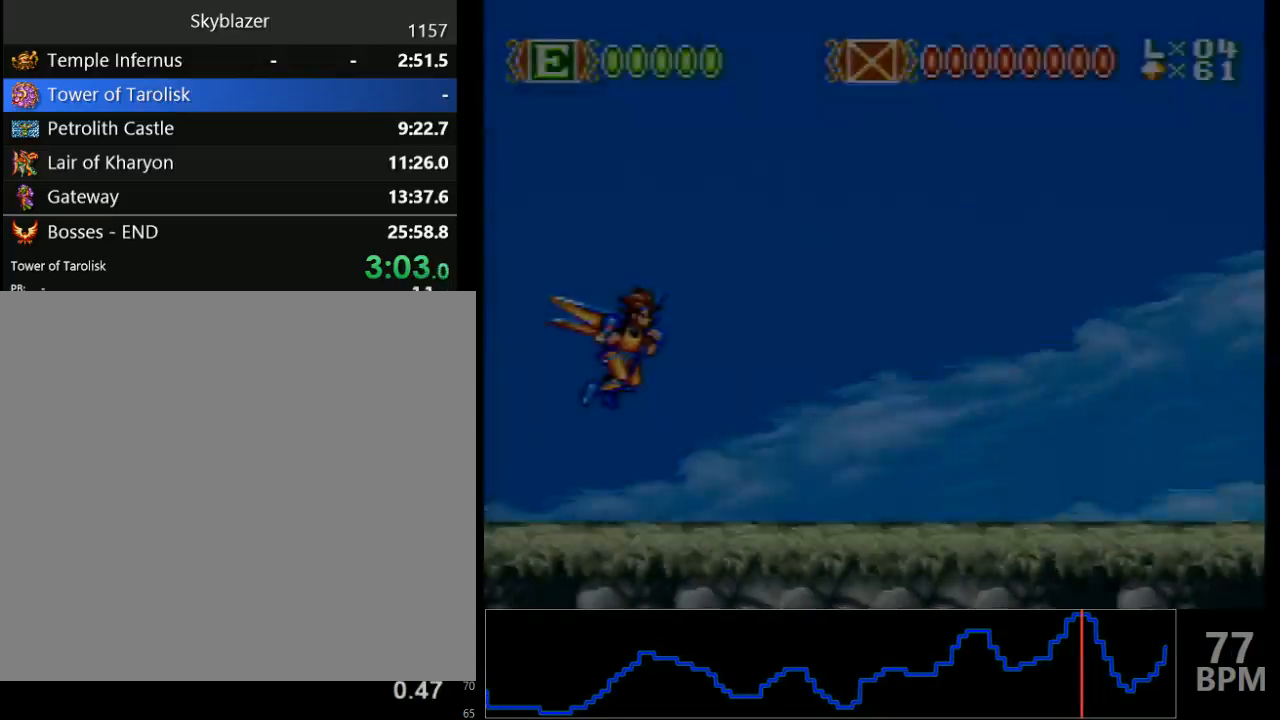
{"buttons": [], "events": []}
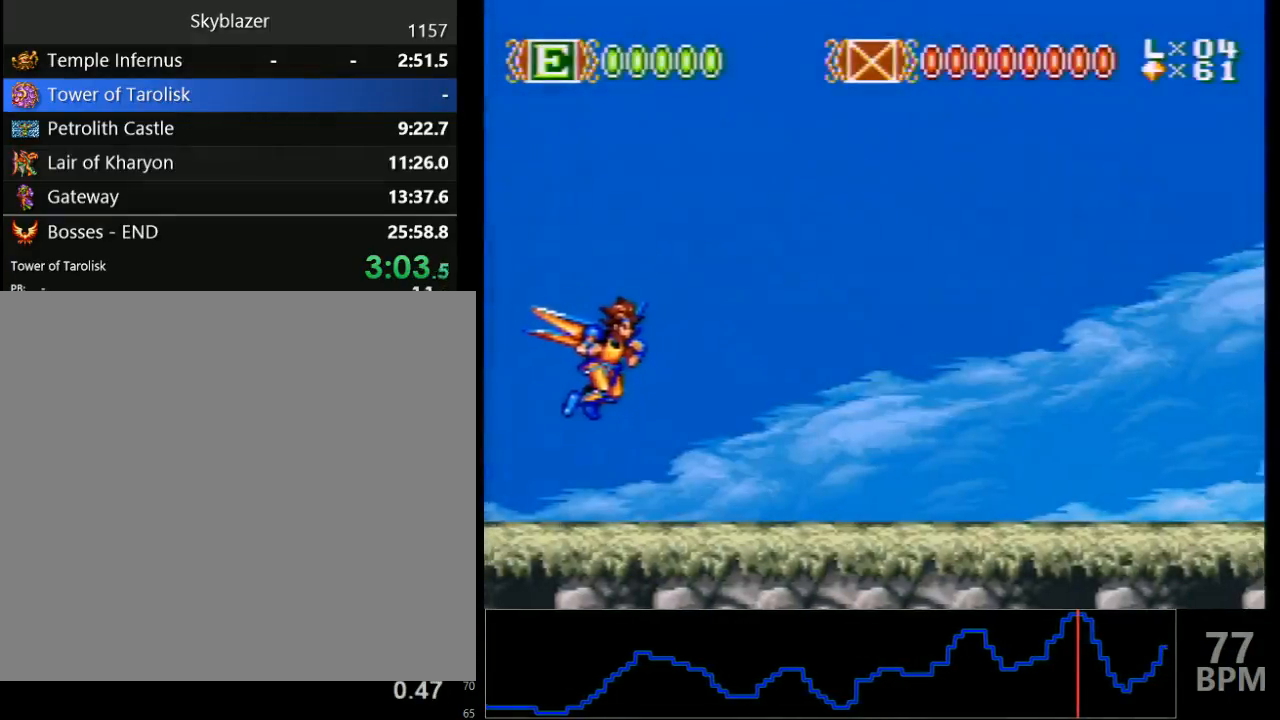
{"buttons": [], "events": []}
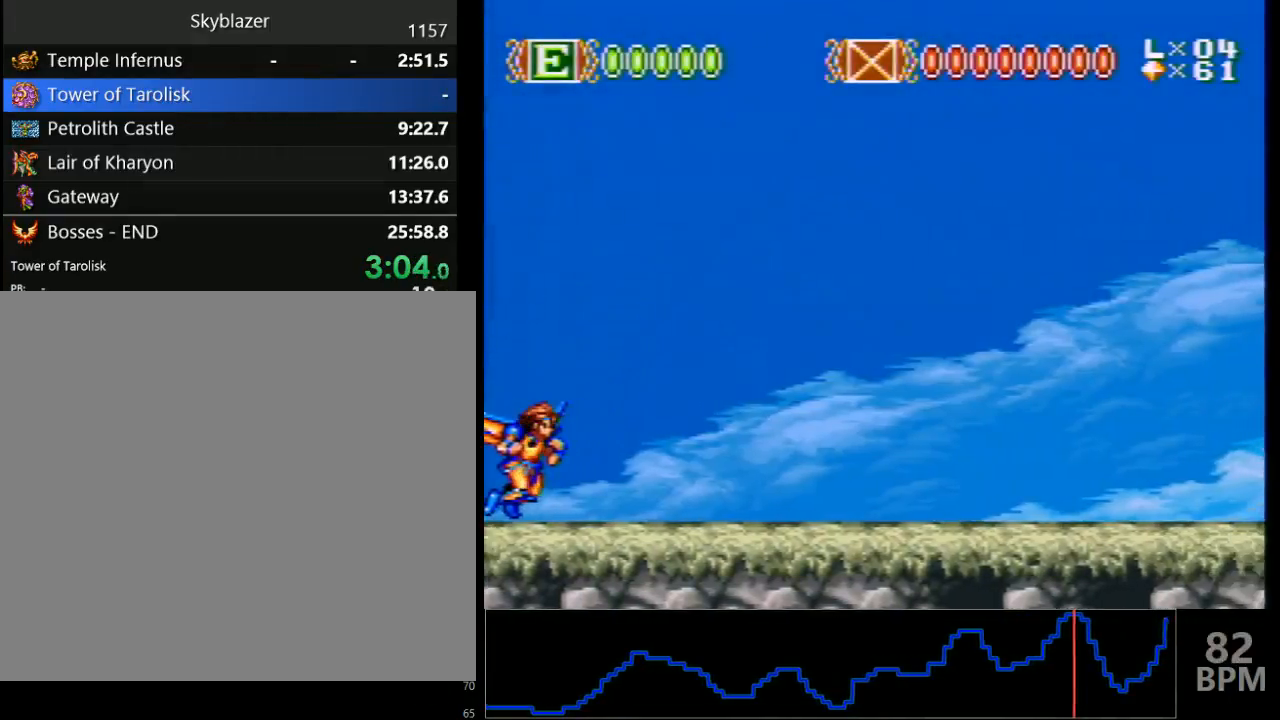
{"buttons": [], "events": [[383, "Y", "down"], [450, "Y", "up"]]}
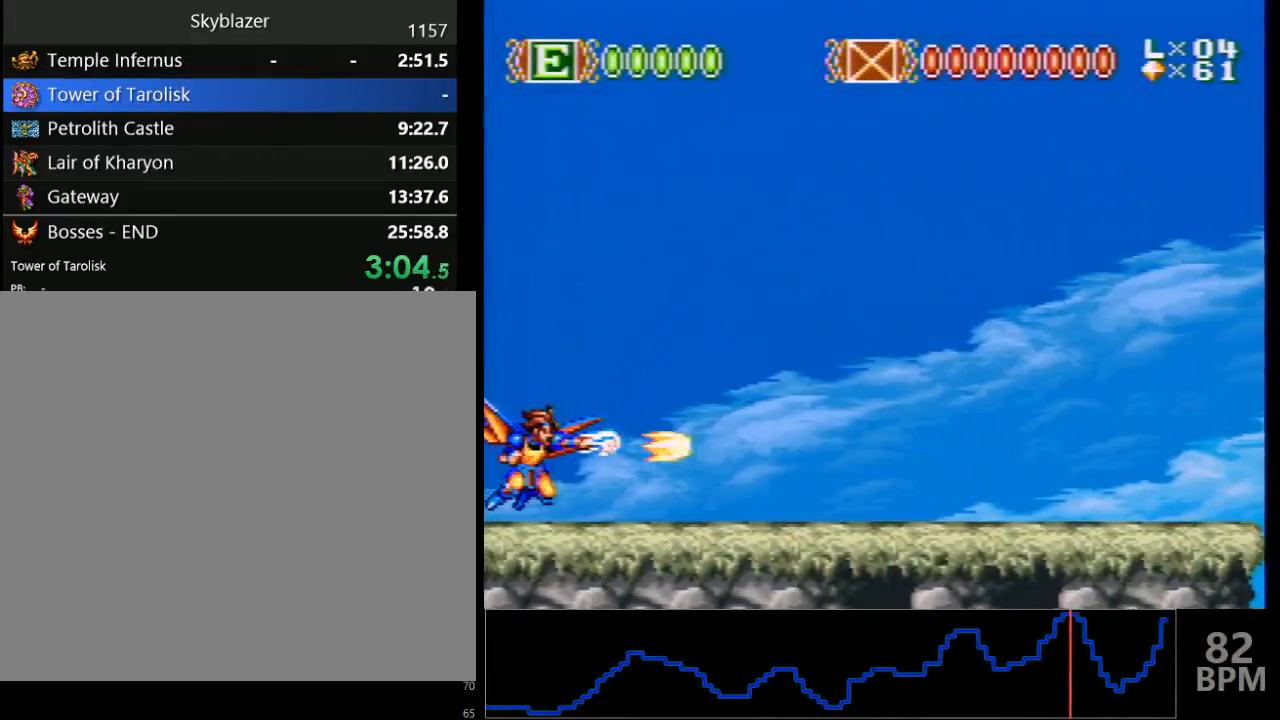
{"buttons": [], "events": []}
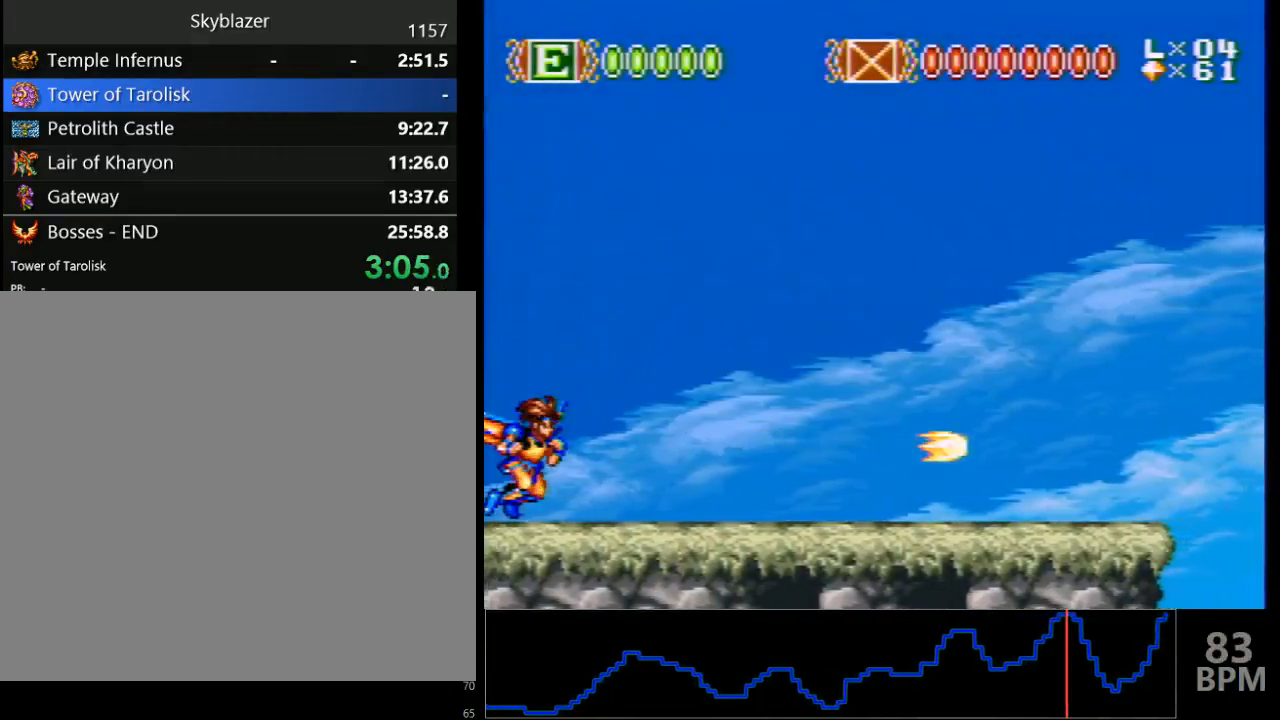
{"buttons": [], "events": []}
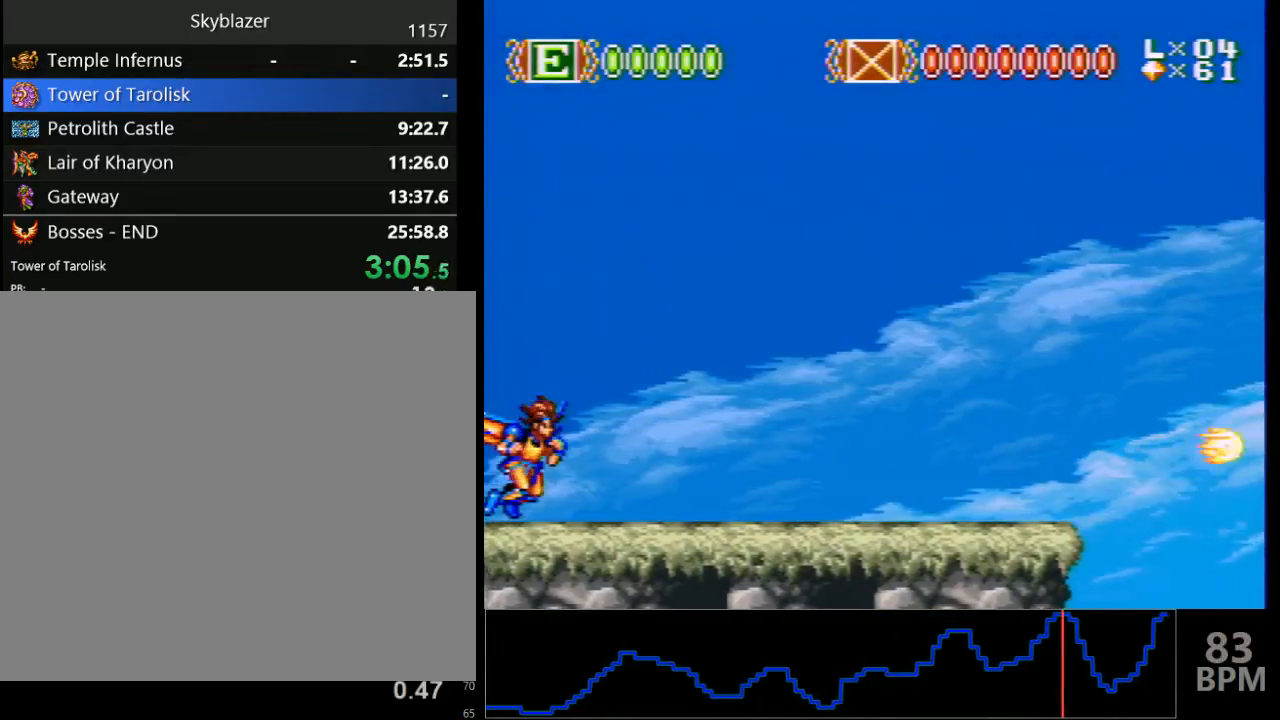
{"buttons": [], "events": []}
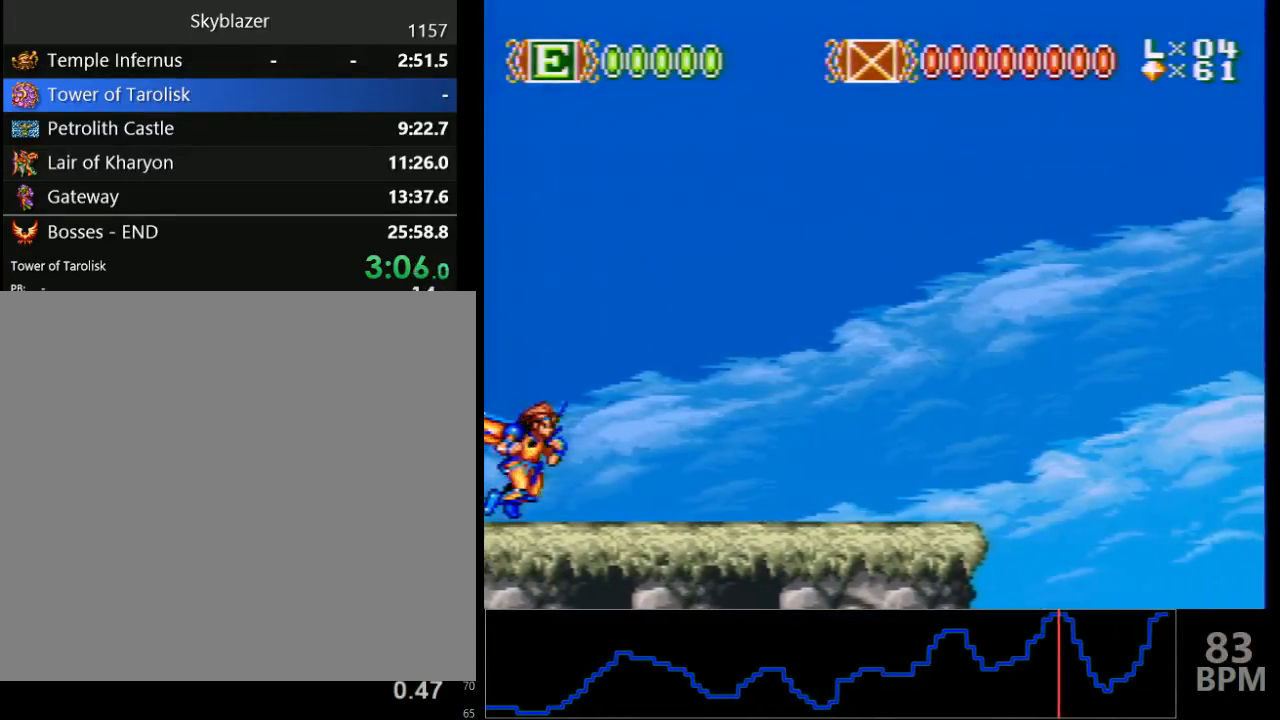
{"buttons": [], "events": []}
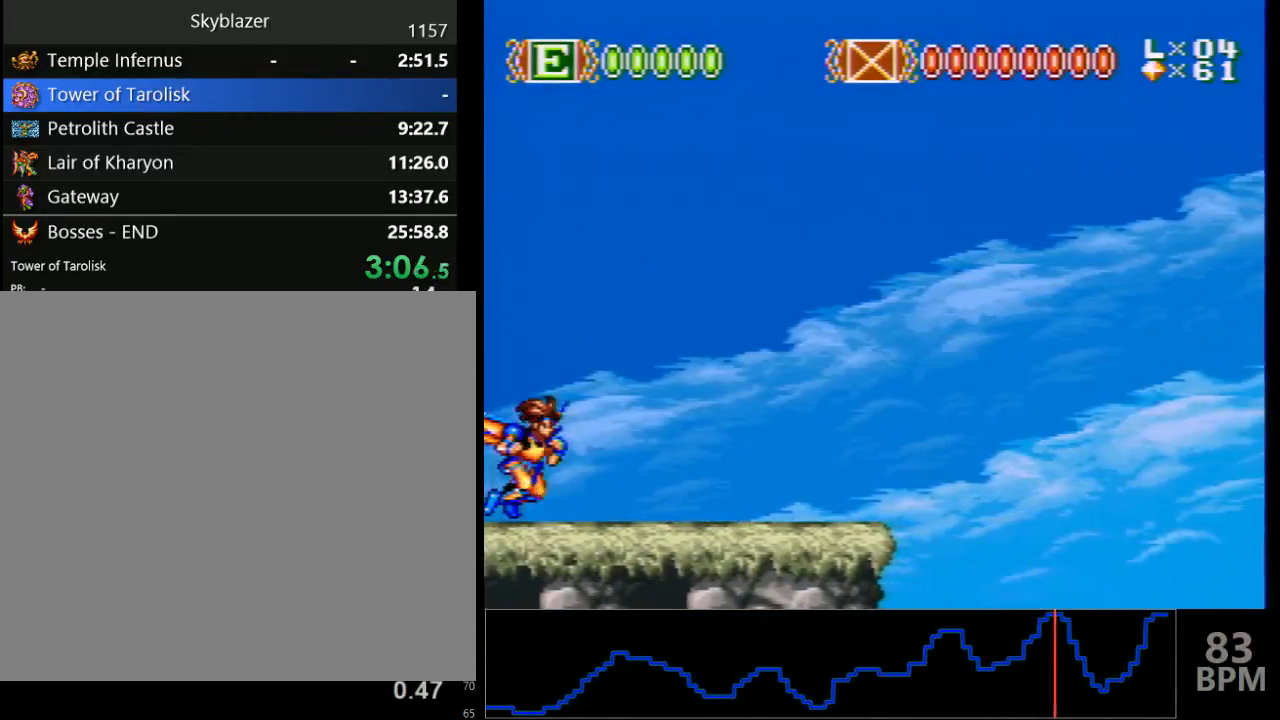
{"buttons": [], "events": []}
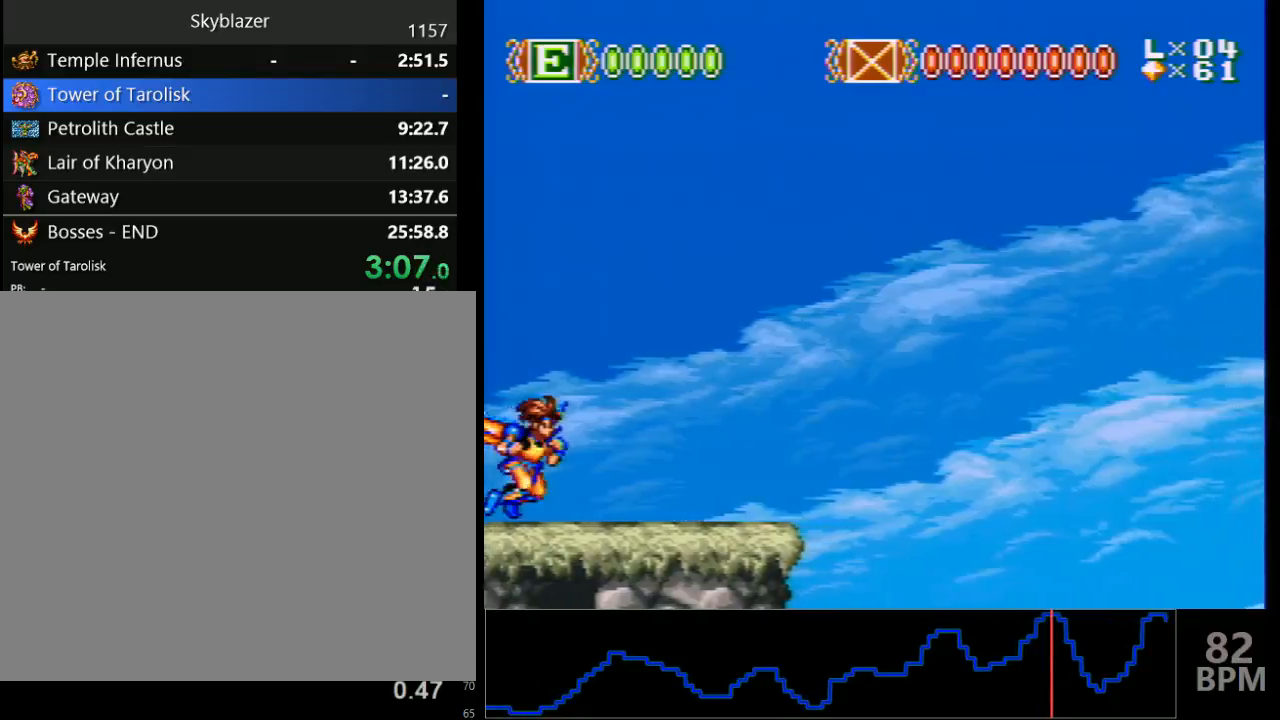
{"buttons": [], "events": []}
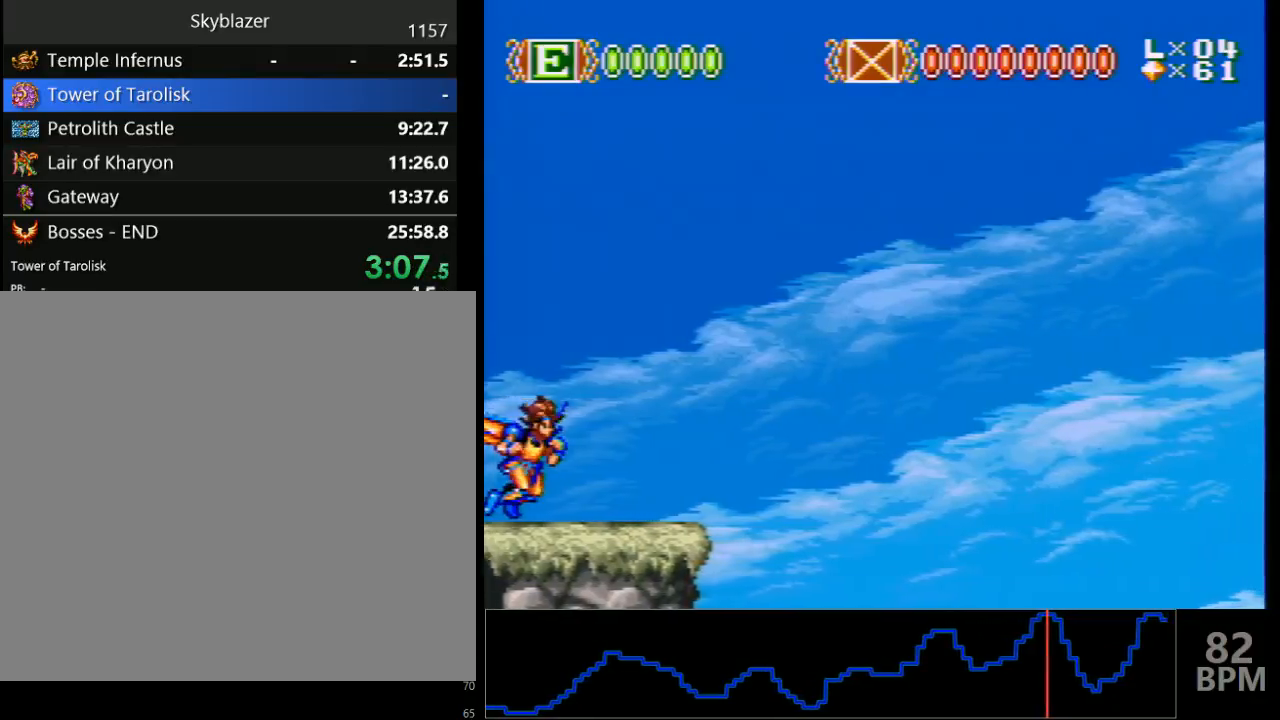
{"buttons": [], "events": []}
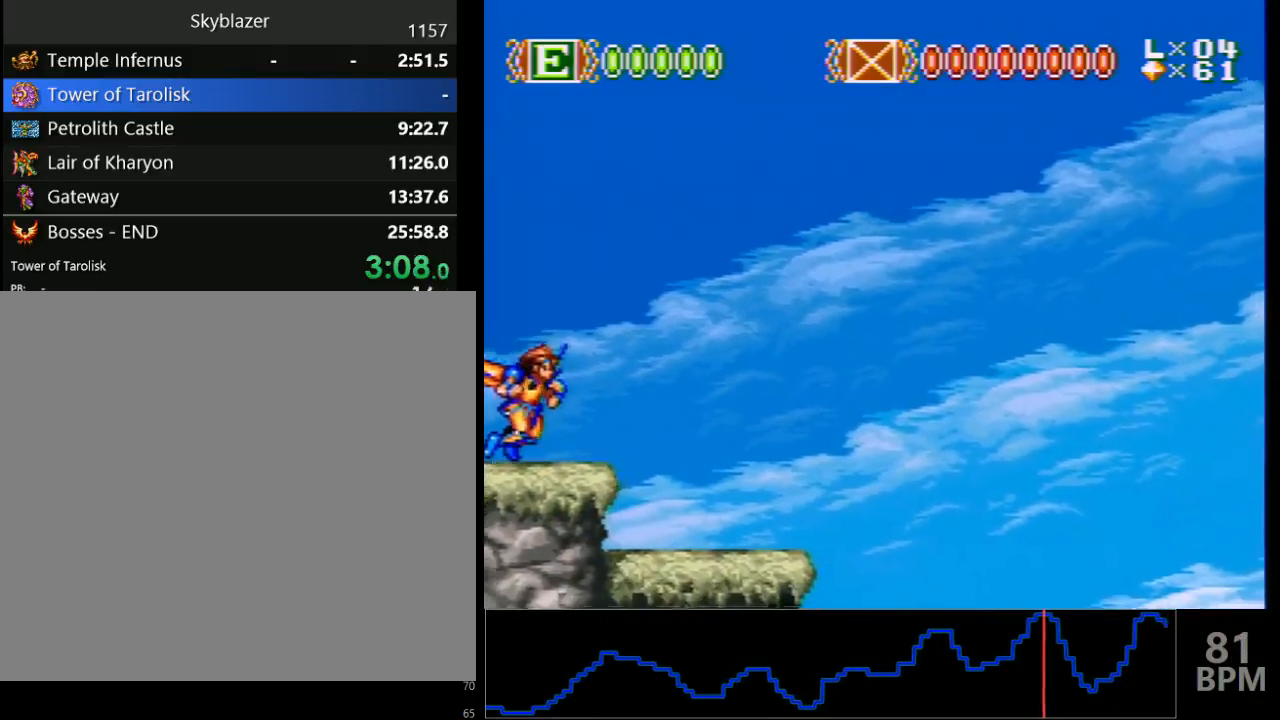
{"buttons": [], "events": []}
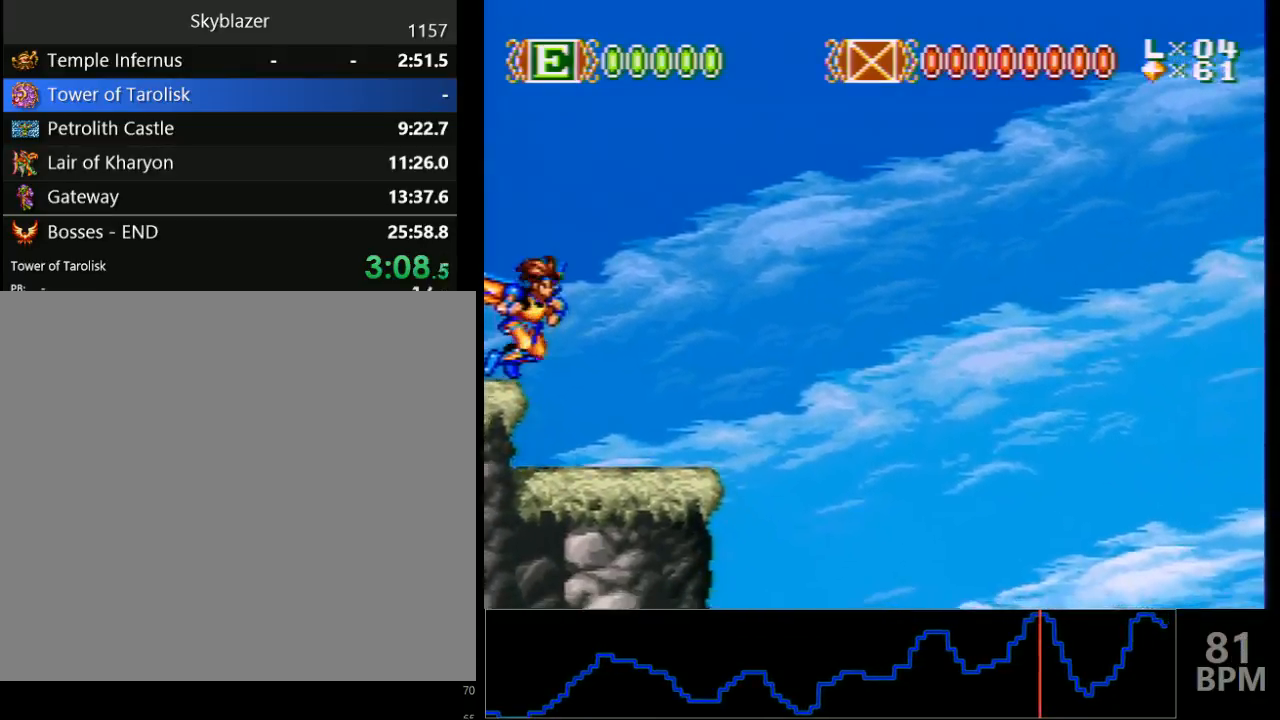
{"buttons": [], "events": []}
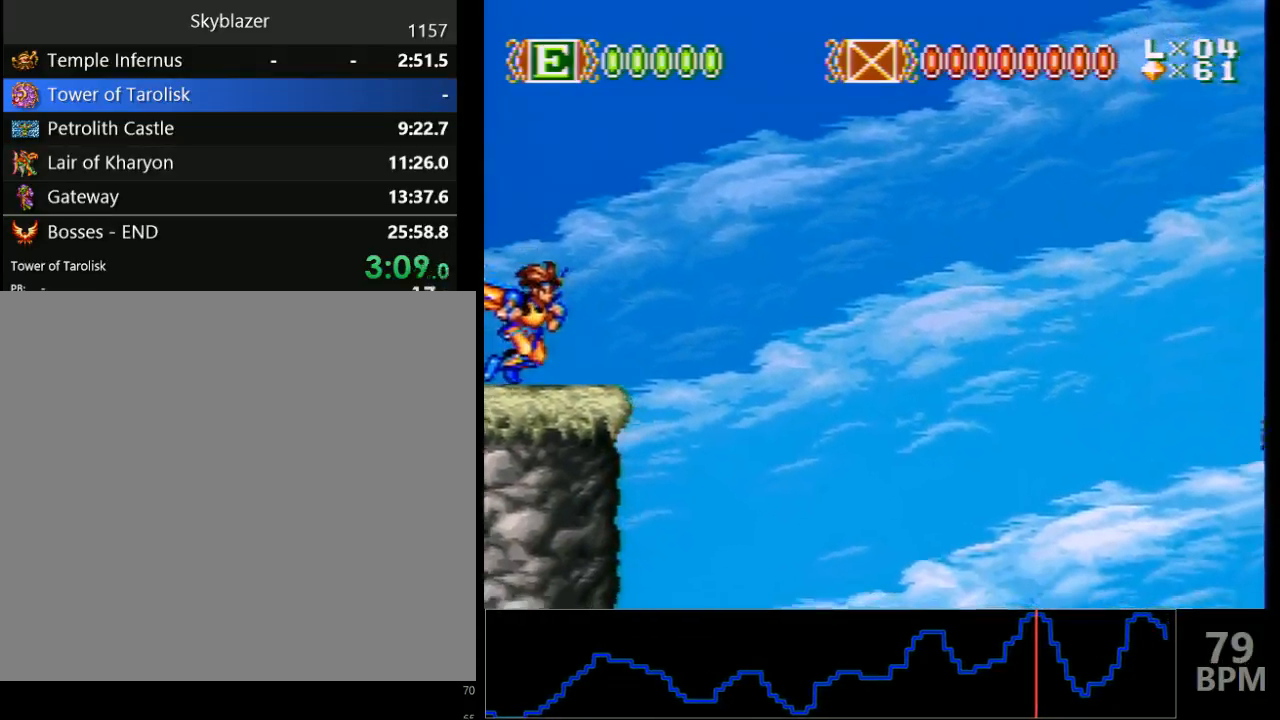
{"buttons": [], "events": [[33, "Y", "down"], [150, "Y", "up"]]}
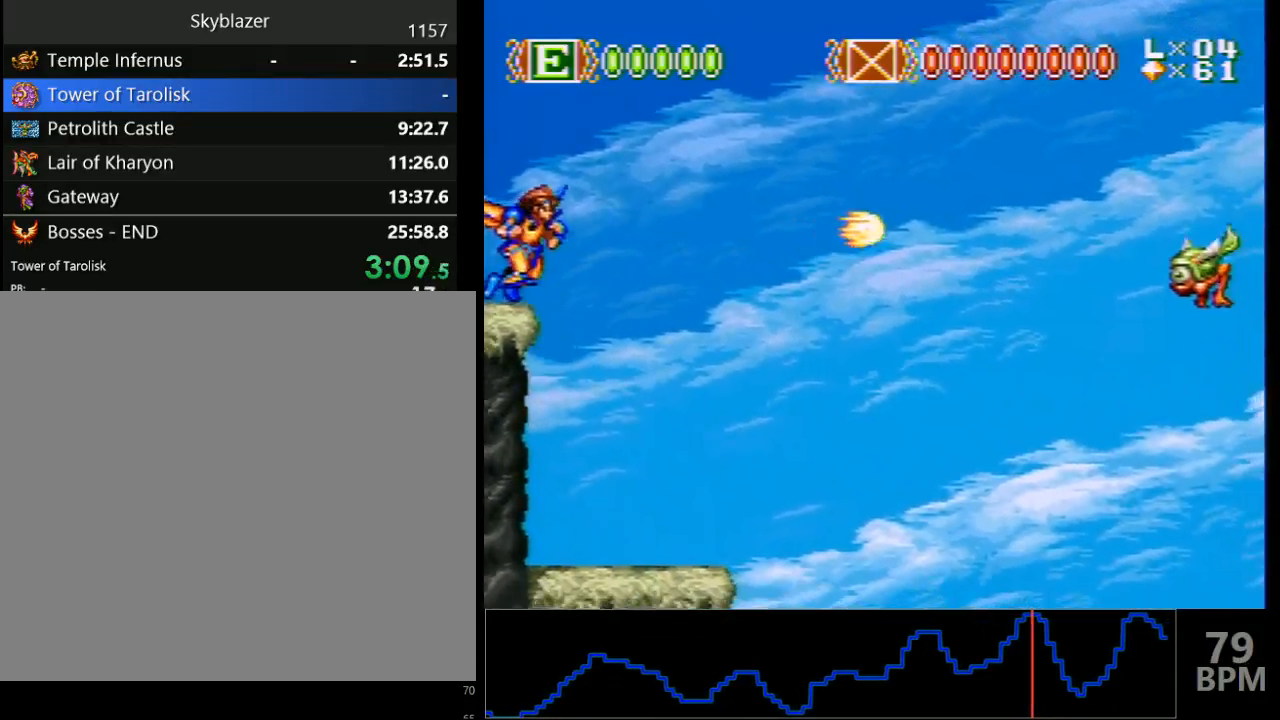
{"buttons": [], "events": []}
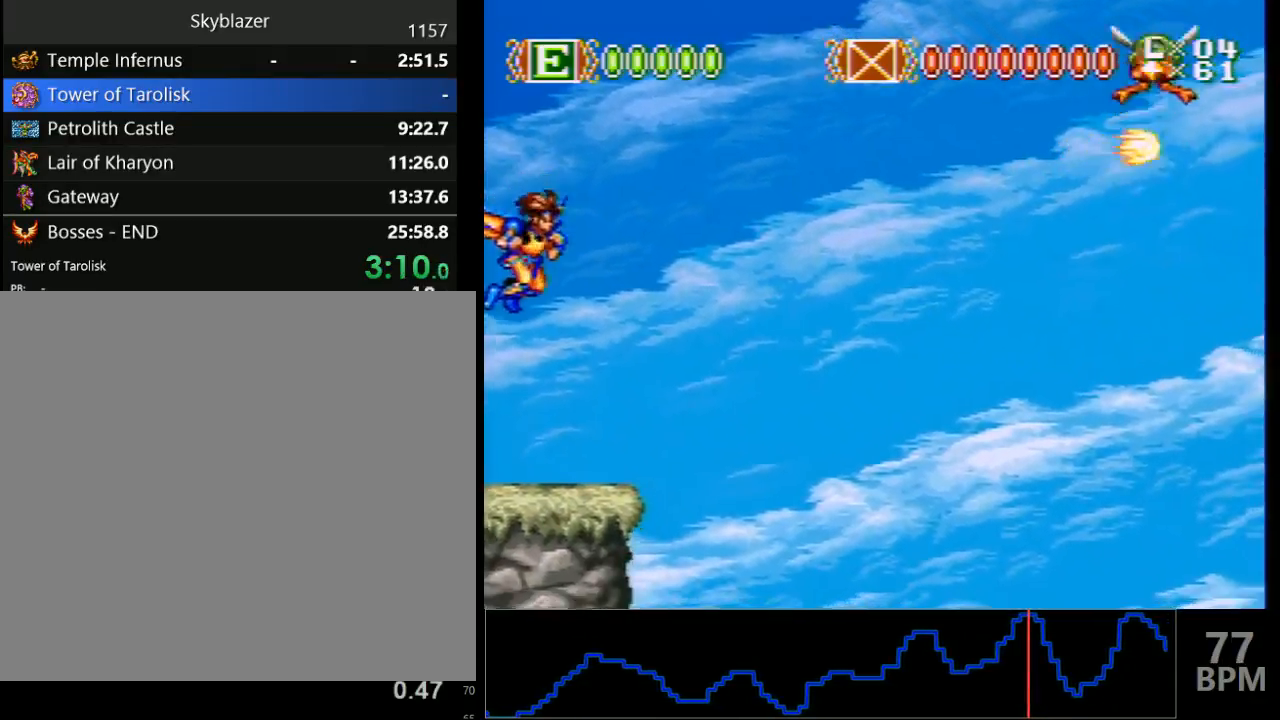
{"buttons": [], "events": []}
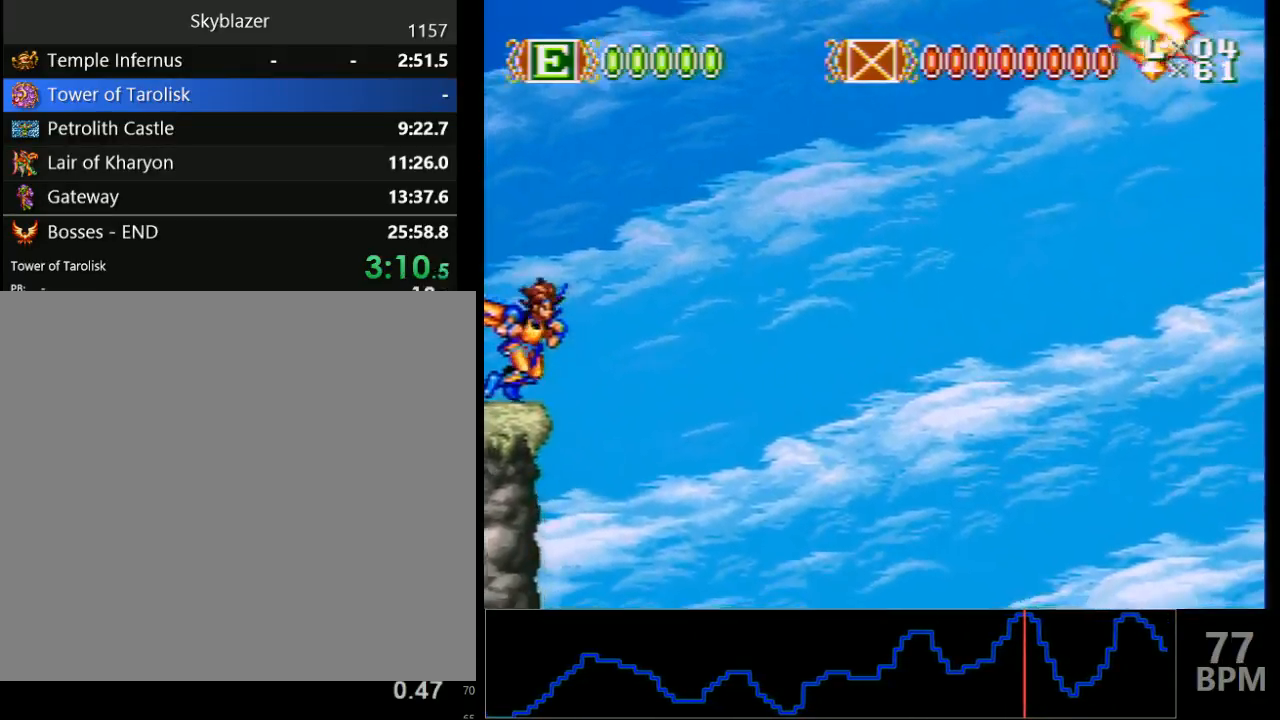
{"buttons": [], "events": []}
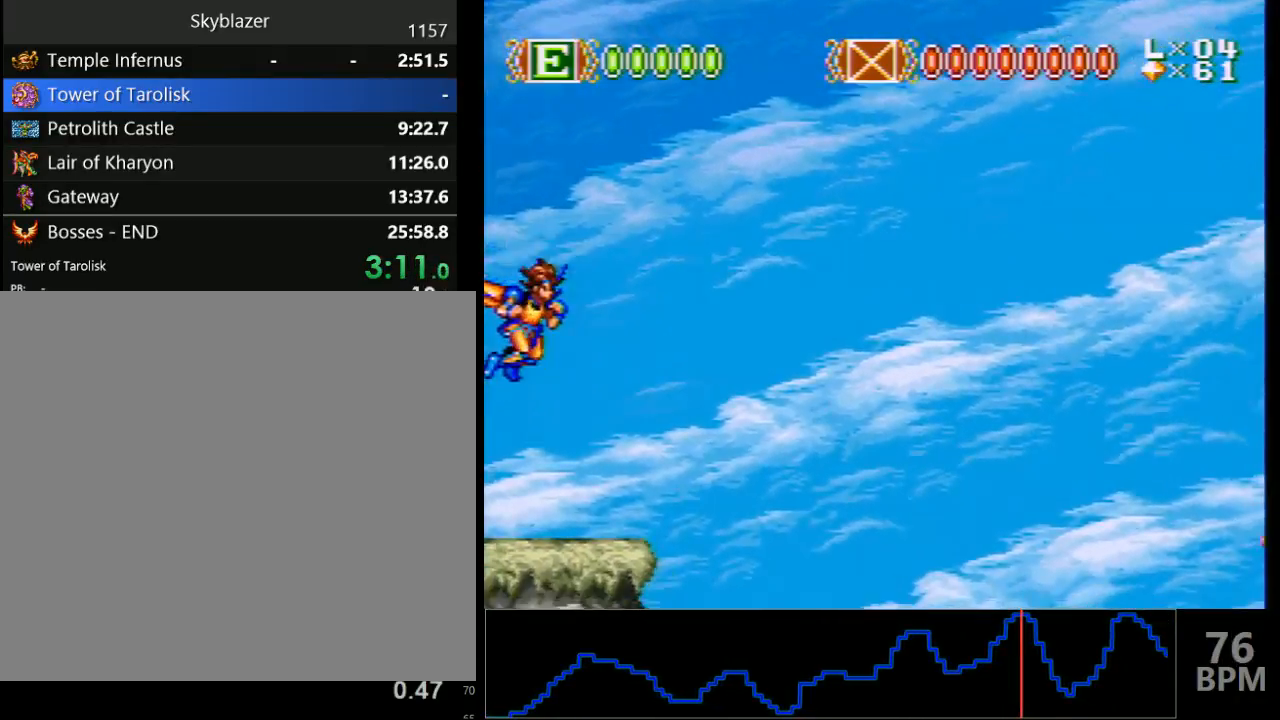
{"buttons": [], "events": []}
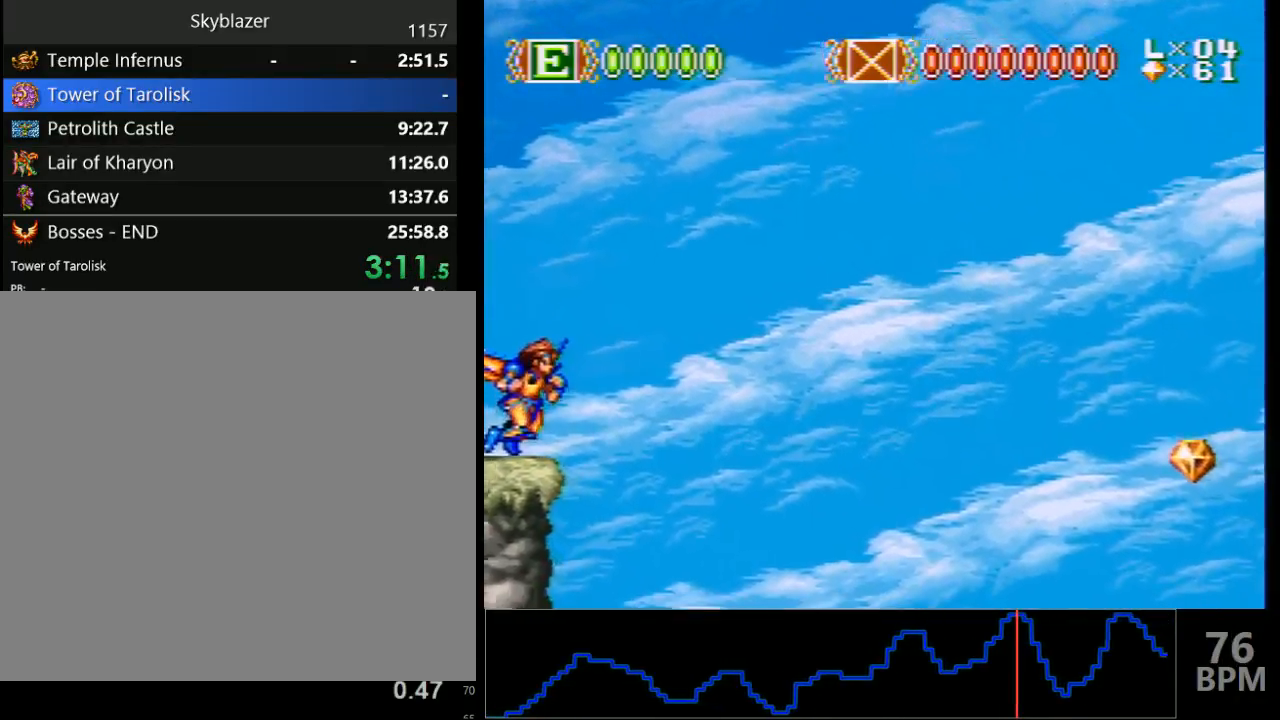
{"buttons": [], "events": []}
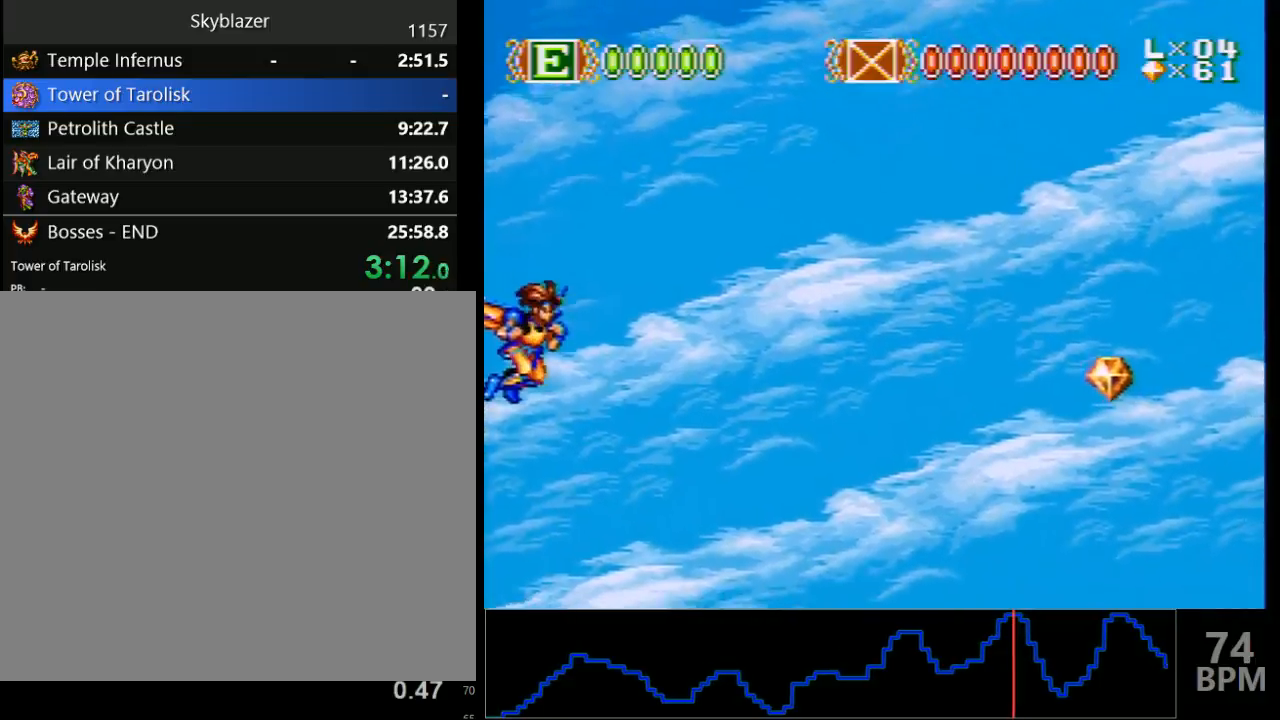
{"buttons": [], "events": []}
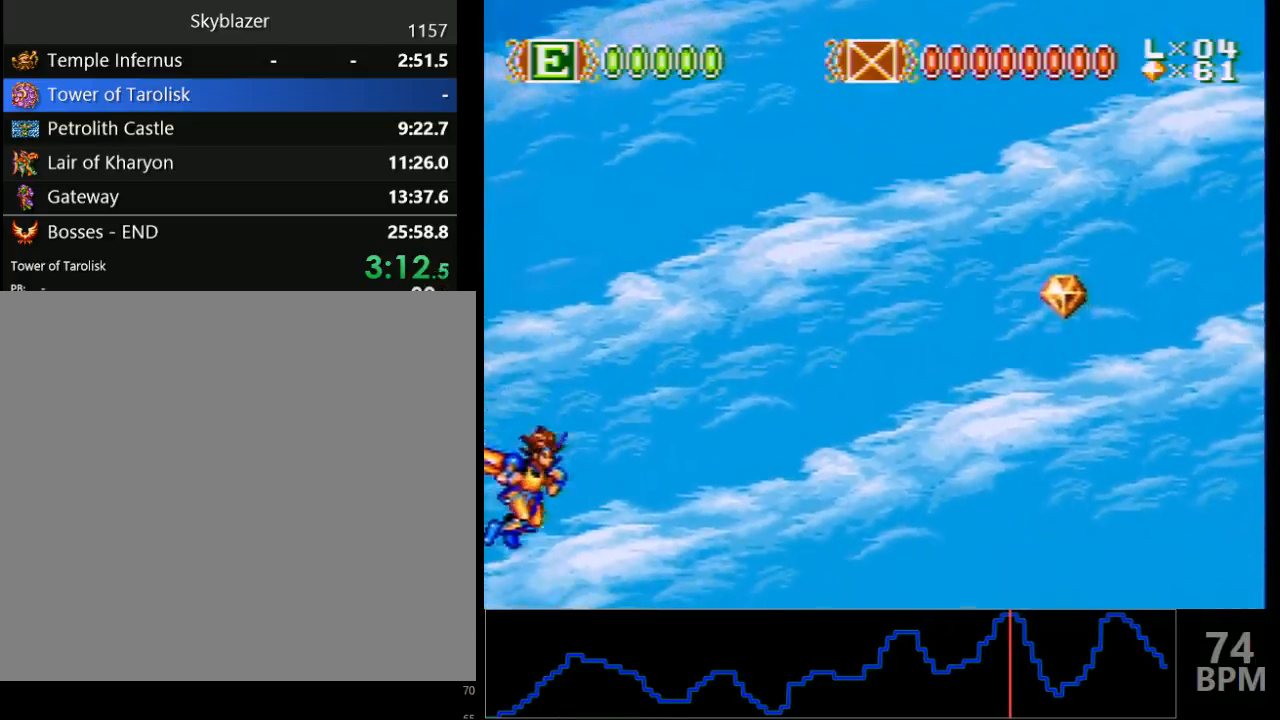
{"buttons": [], "events": [[300, "Y", "down"], [450, "Y", "up"]]}
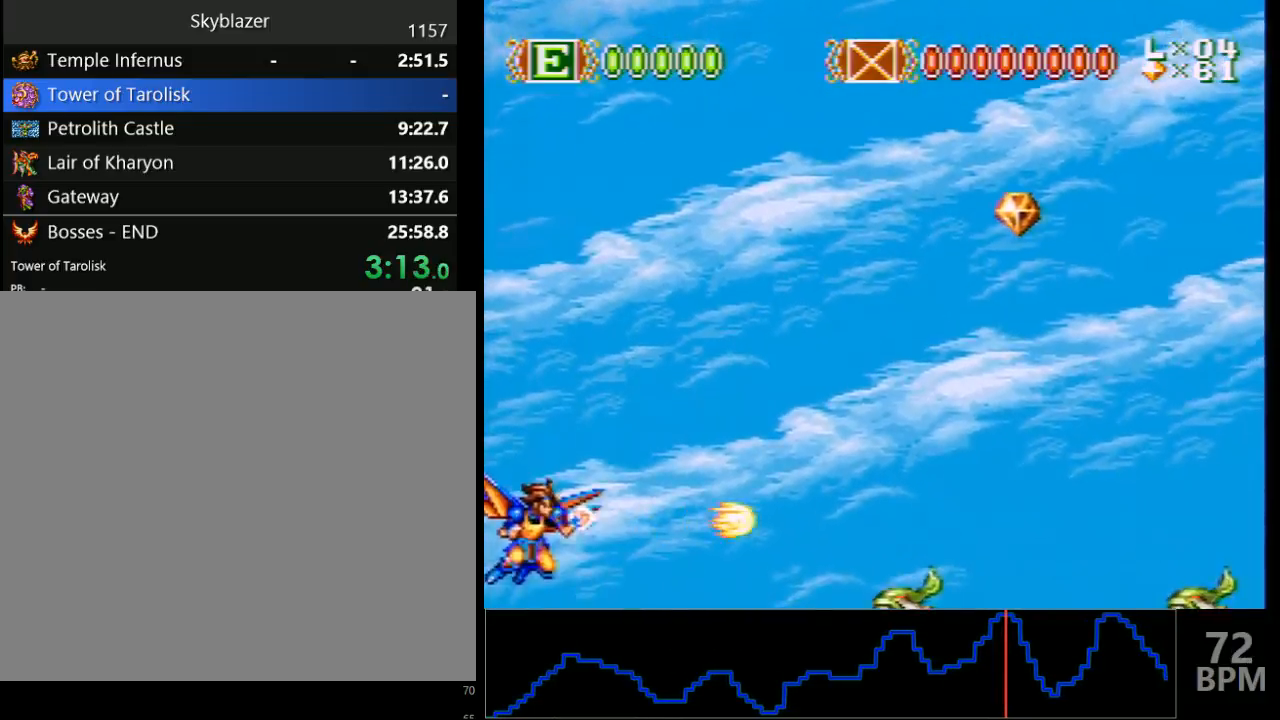
{"buttons": [], "events": []}
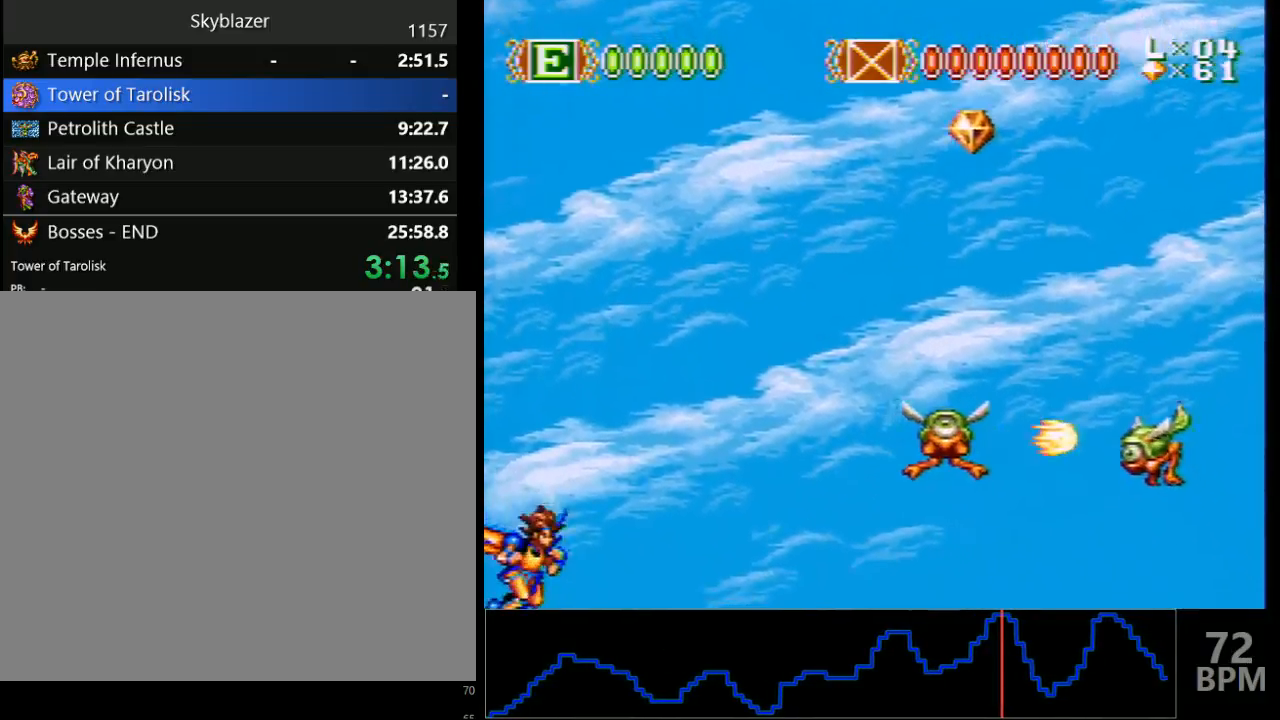
{"buttons": [], "events": []}
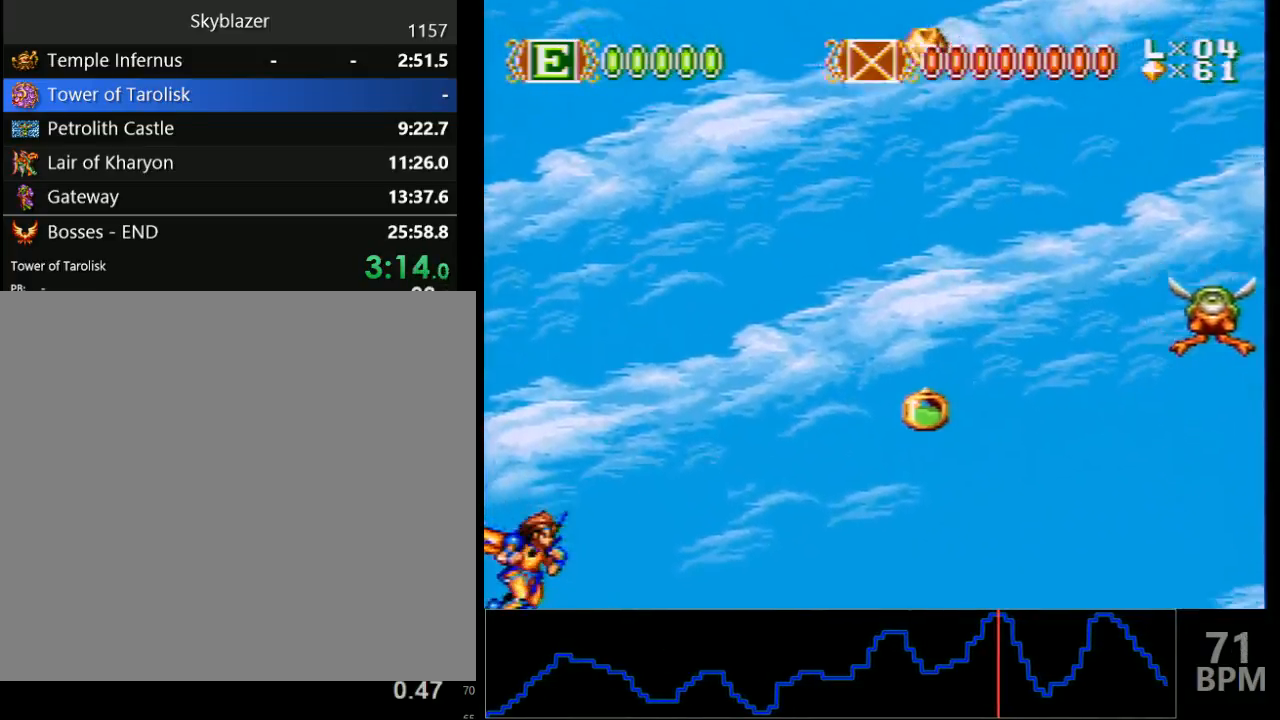
{"buttons": [], "events": []}